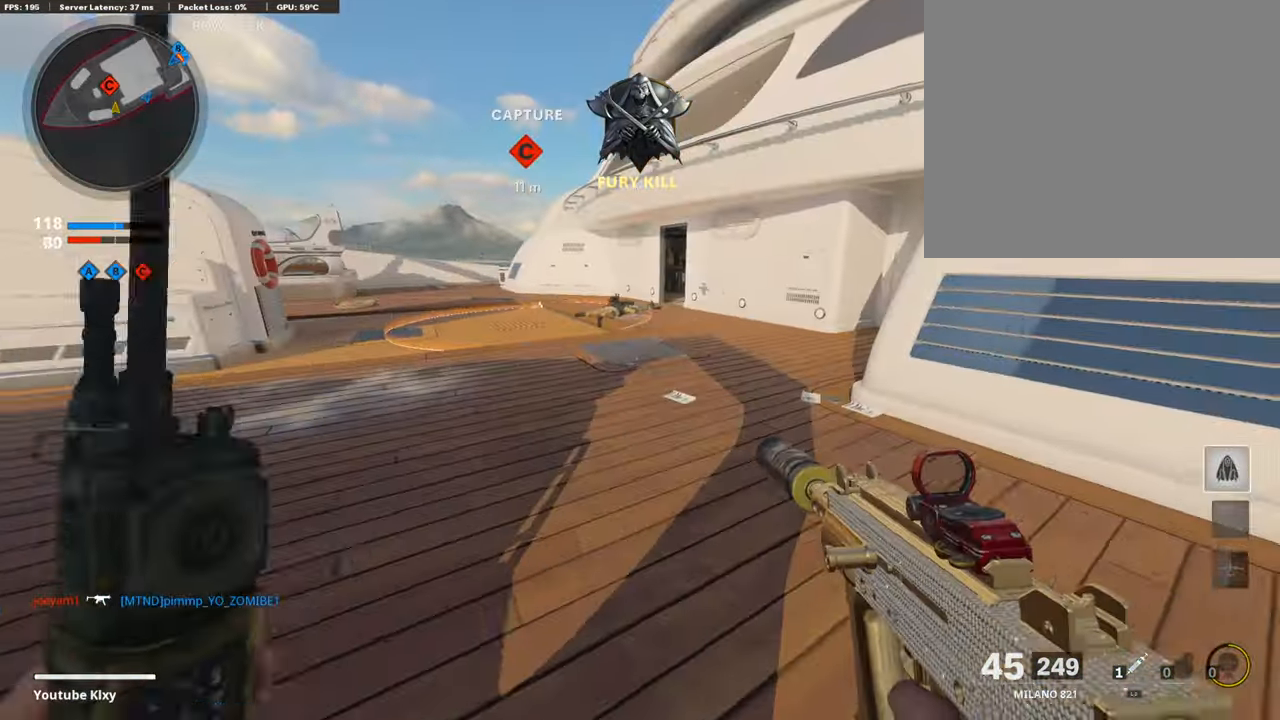
Gameplay with a controller (PlayStation layout); each line is a JSON object with the inputs held at the frame after it. "events" lists button and stick changes between this image and that frame as [ms after this image, input, new state], when the widget could be followed in between.
{"buttons": [], "left_stick": "up-right", "right_stick": "left"}
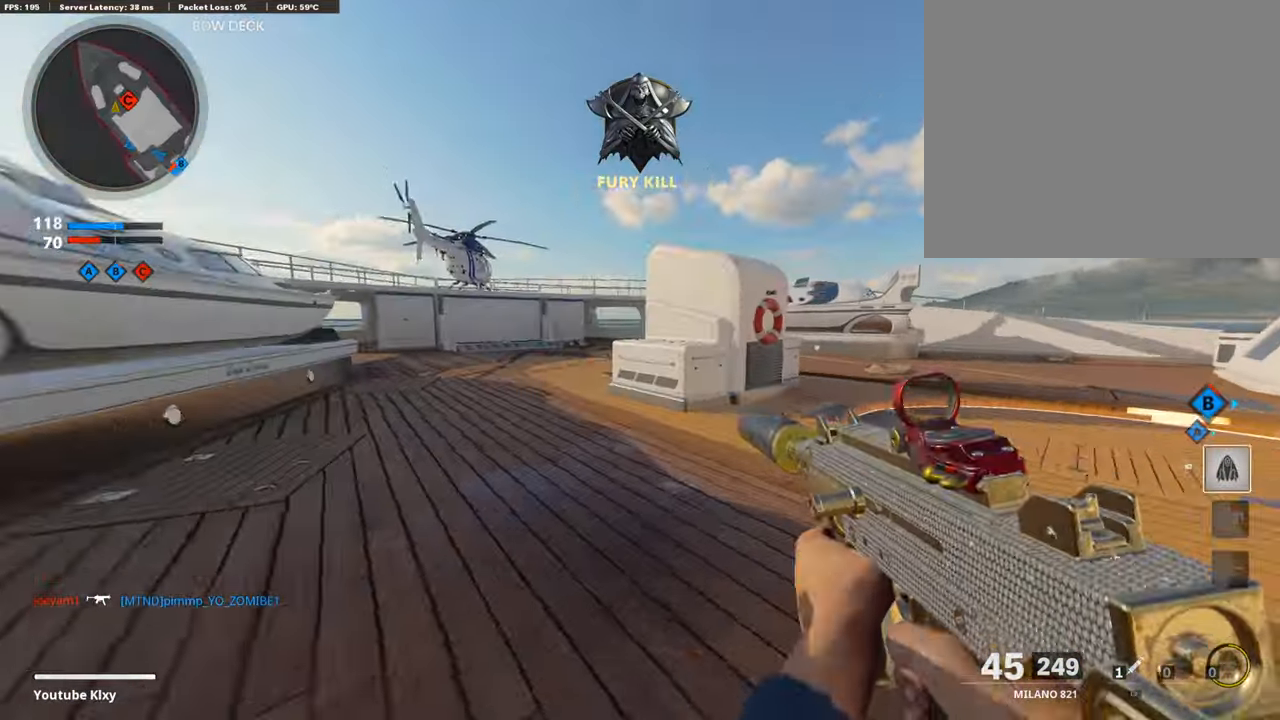
{"buttons": [], "left_stick": "up-right", "right_stick": "center", "events": [[17, "right_stick", "center"], [168, "right_stick", "right"], [421, "right_stick", "center"]]}
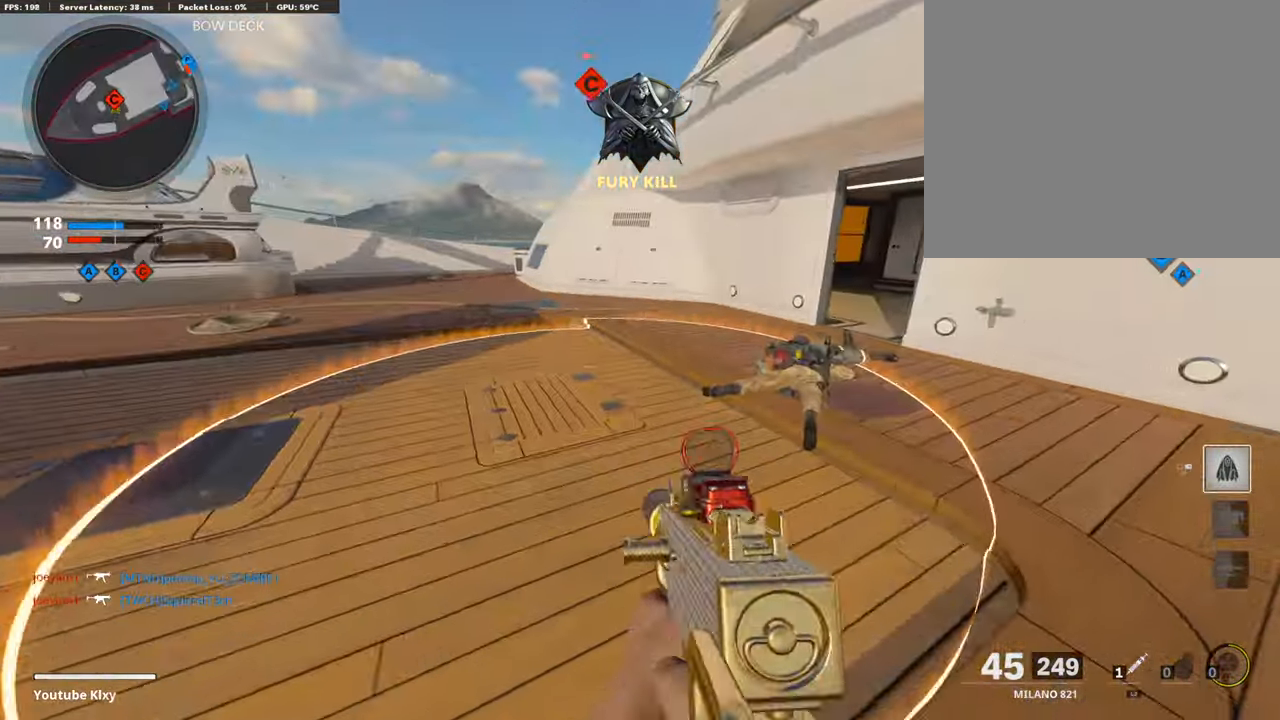
{"buttons": ["L3"], "left_stick": "up-right", "right_stick": "up-right", "events": [[219, "right_stick", "right"], [320, "right_stick", "center"], [354, "L3", "down"], [370, "right_stick", "up-right"]]}
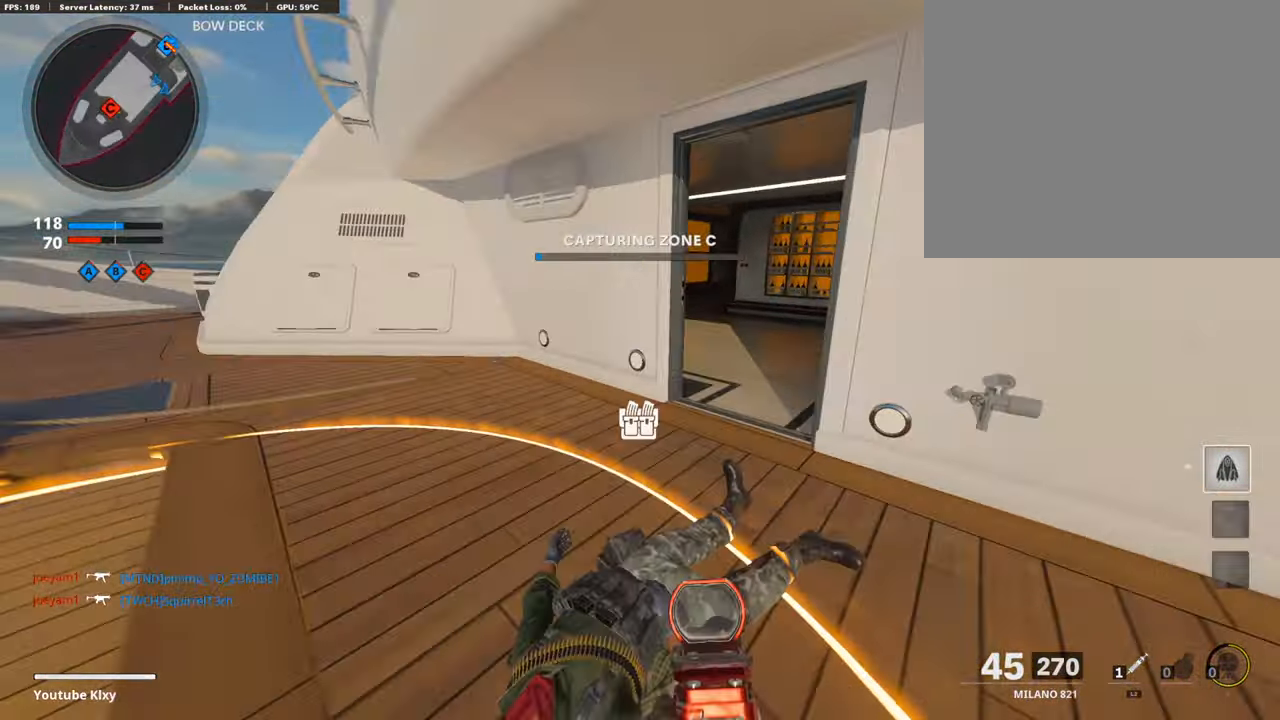
{"buttons": [], "left_stick": "up", "right_stick": "center", "events": [[51, "L3", "up"], [85, "right_stick", "center"], [236, "left_stick", "up"]]}
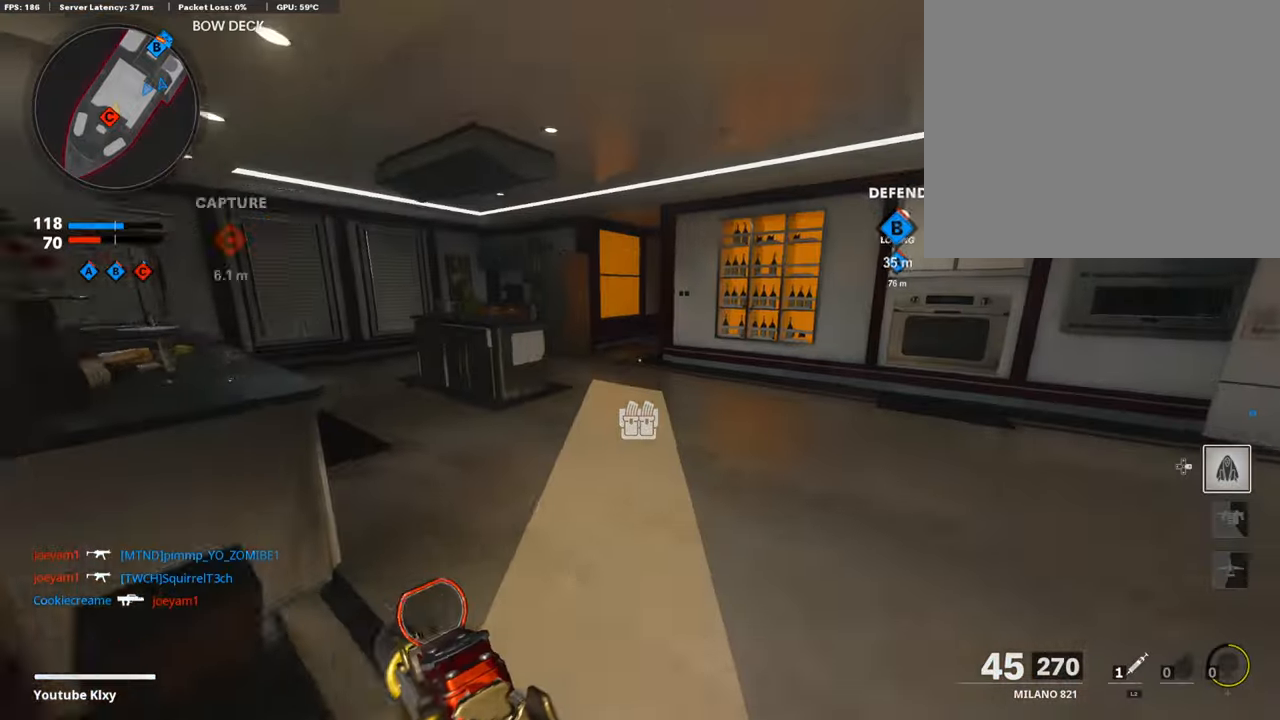
{"buttons": ["SQUARE"], "left_stick": "up", "right_stick": "center", "events": [[202, "CROSS", "down"], [320, "CROSS", "up"], [354, "SQUARE", "down"]]}
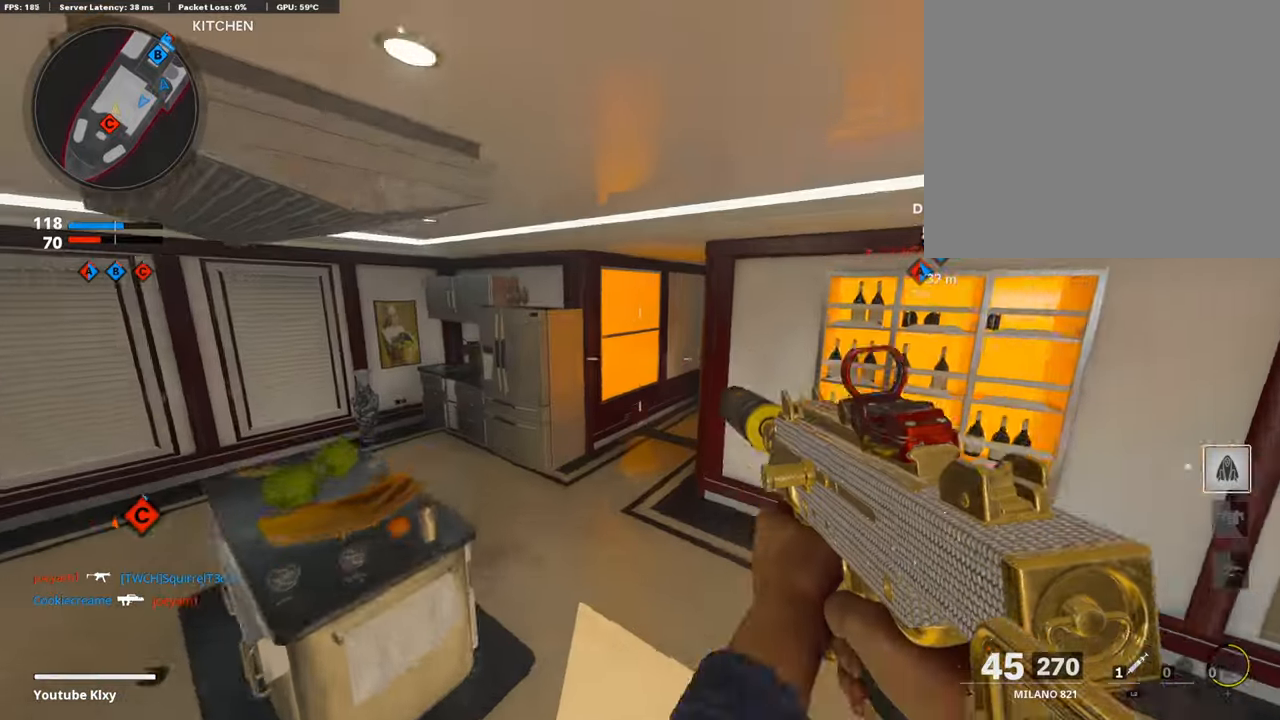
{"buttons": [], "left_stick": "up", "right_stick": "center", "events": [[17, "SQUARE", "up"], [185, "right_stick", "right"], [286, "R3", "down"], [286, "right_stick", "center"], [472, "R3", "up"]]}
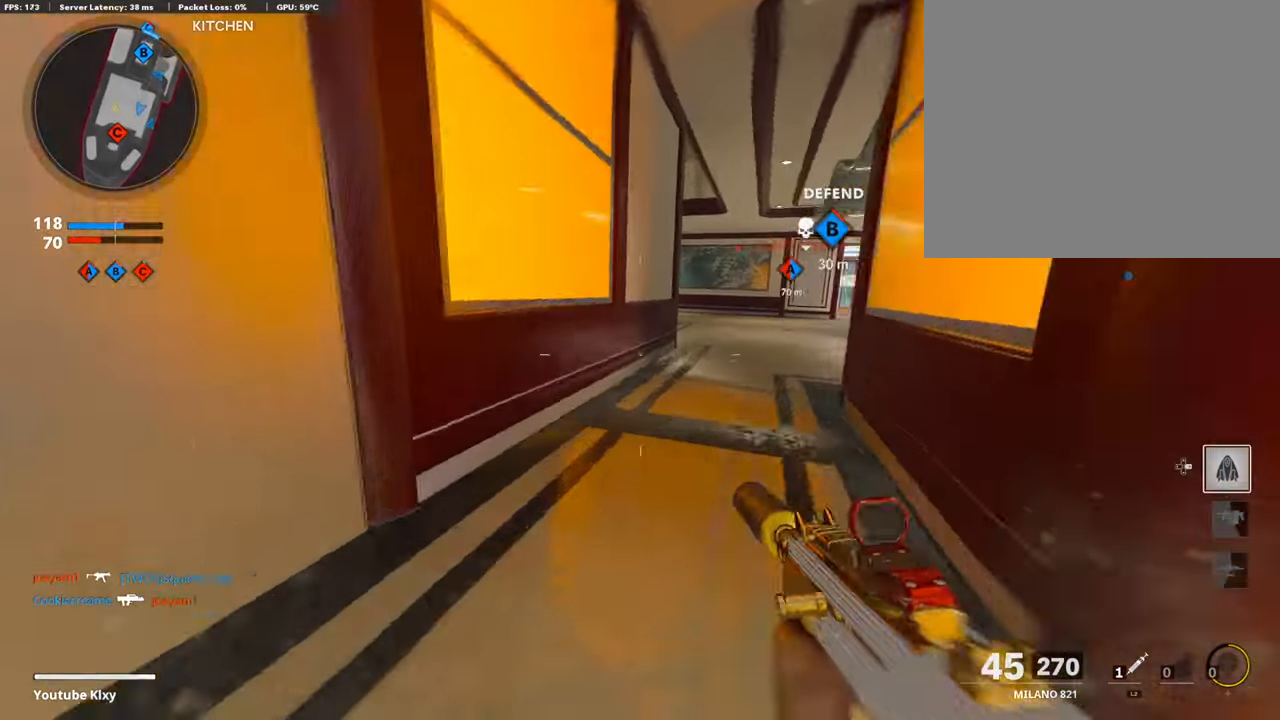
{"buttons": [], "left_stick": "up", "right_stick": "center"}
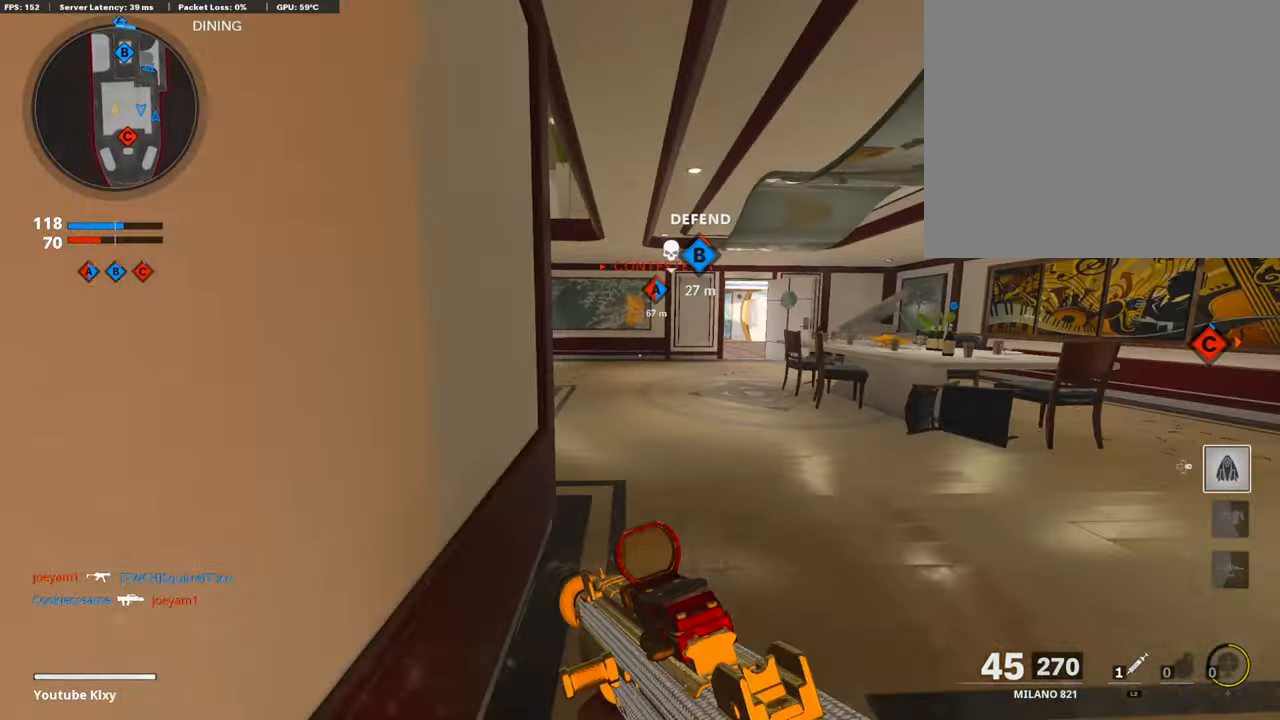
{"buttons": [], "left_stick": "up", "right_stick": "center", "events": [[17, "right_stick", "down-right"], [152, "right_stick", "center"], [270, "TRIANGLE", "down"], [354, "TRIANGLE", "up"], [421, "TRIANGLE", "down"], [489, "TRIANGLE", "up"]]}
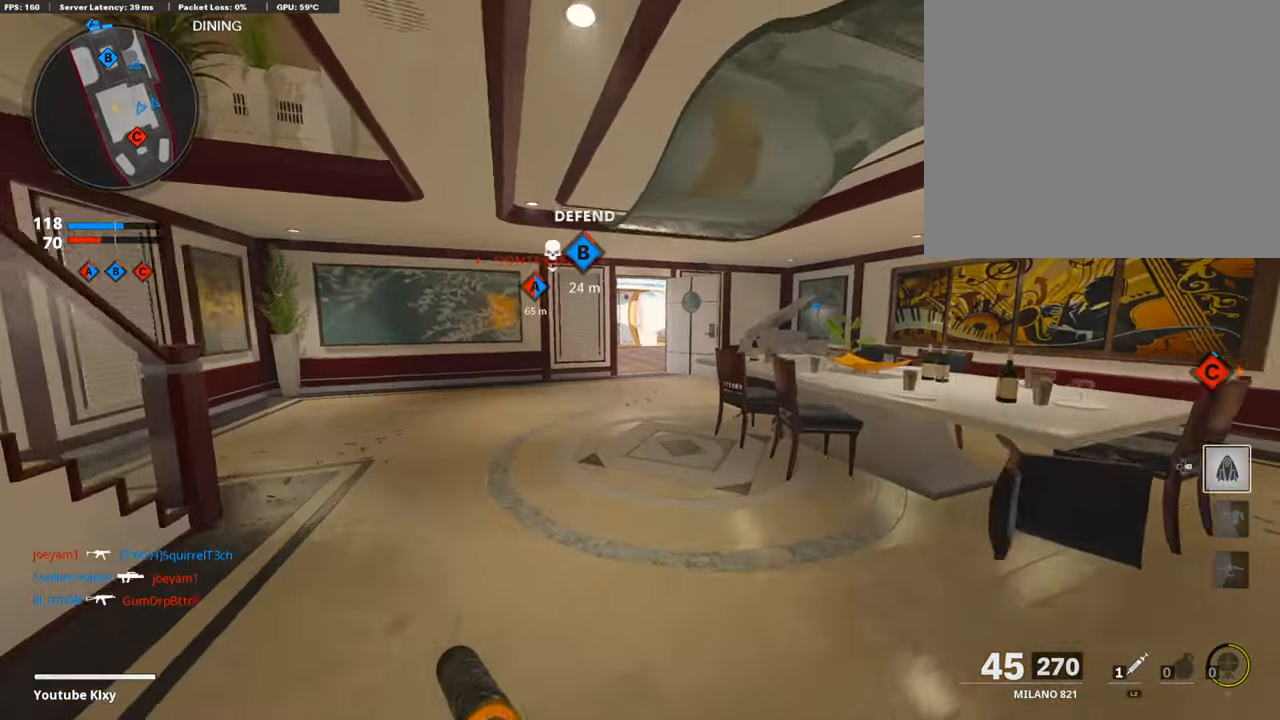
{"buttons": [], "left_stick": "up", "right_stick": "center", "events": [[101, "TRIANGLE", "down"], [185, "TRIANGLE", "up"], [236, "TRIANGLE", "down"], [286, "TRIANGLE", "up"], [421, "TRIANGLE", "down"], [472, "TRIANGLE", "up"]]}
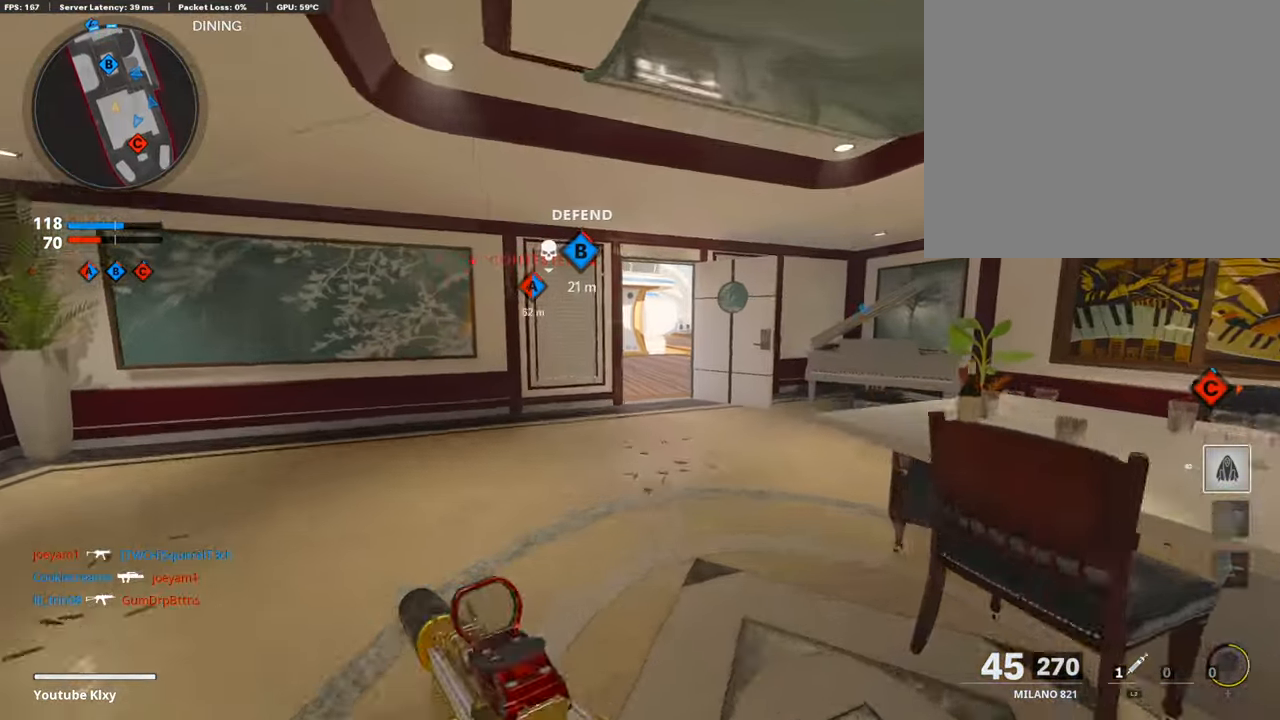
{"buttons": [], "left_stick": "up", "right_stick": "center", "events": [[16, "TRIANGLE", "down"], [67, "TRIANGLE", "up"], [168, "TRIANGLE", "down"], [269, "TRIANGLE", "up"], [320, "TRIANGLE", "down"], [370, "TRIANGLE", "up"]]}
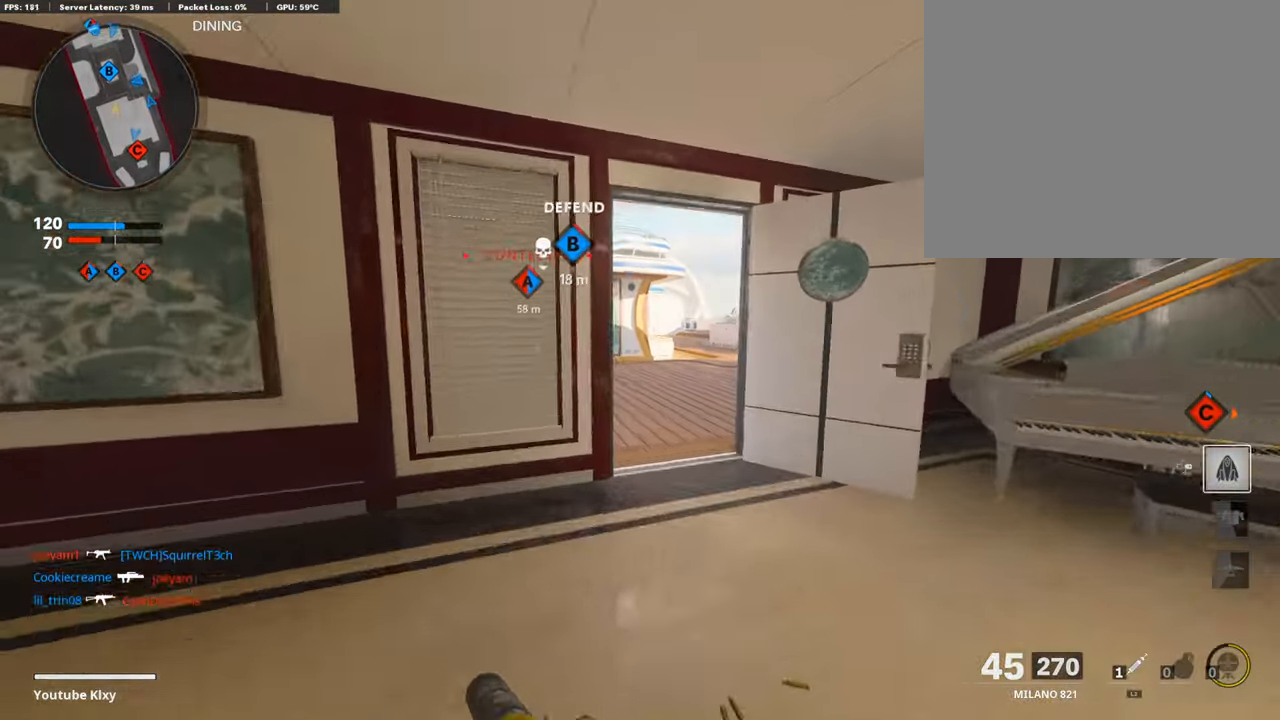
{"buttons": [], "left_stick": "up", "right_stick": "left", "events": [[354, "right_stick", "left"]]}
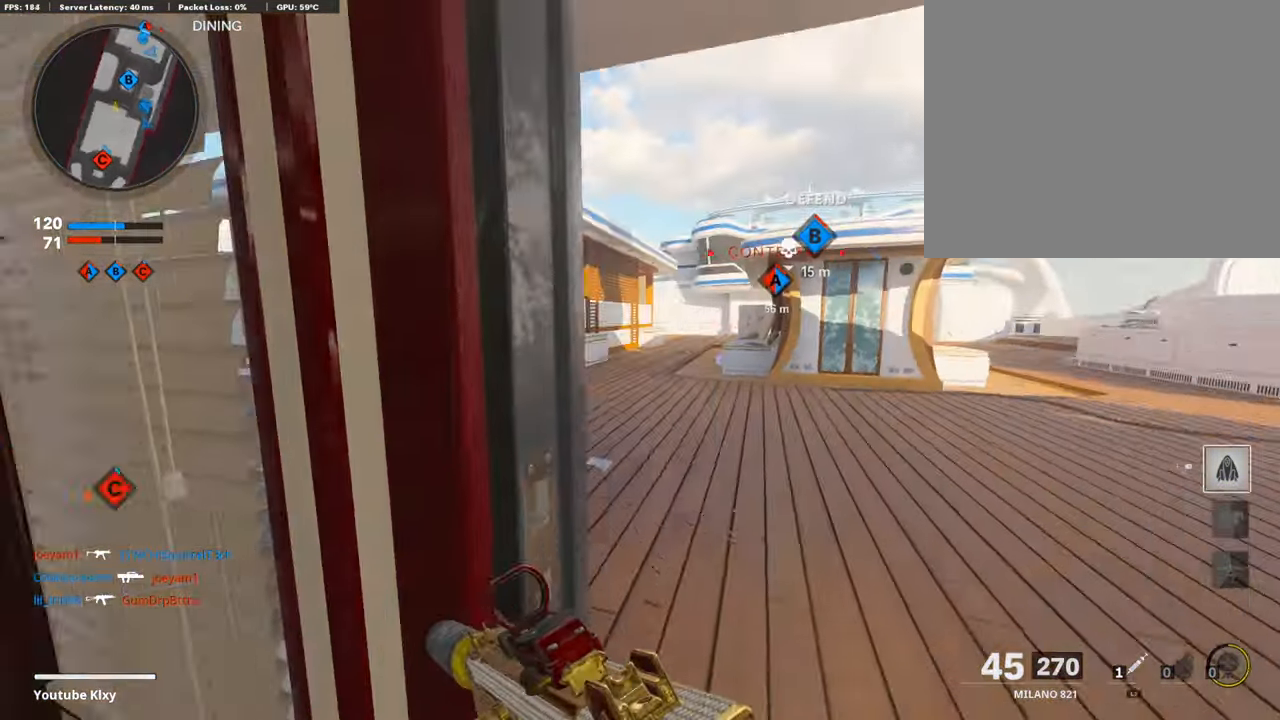
{"buttons": [], "left_stick": "up", "right_stick": "center", "events": [[118, "right_stick", "center"]]}
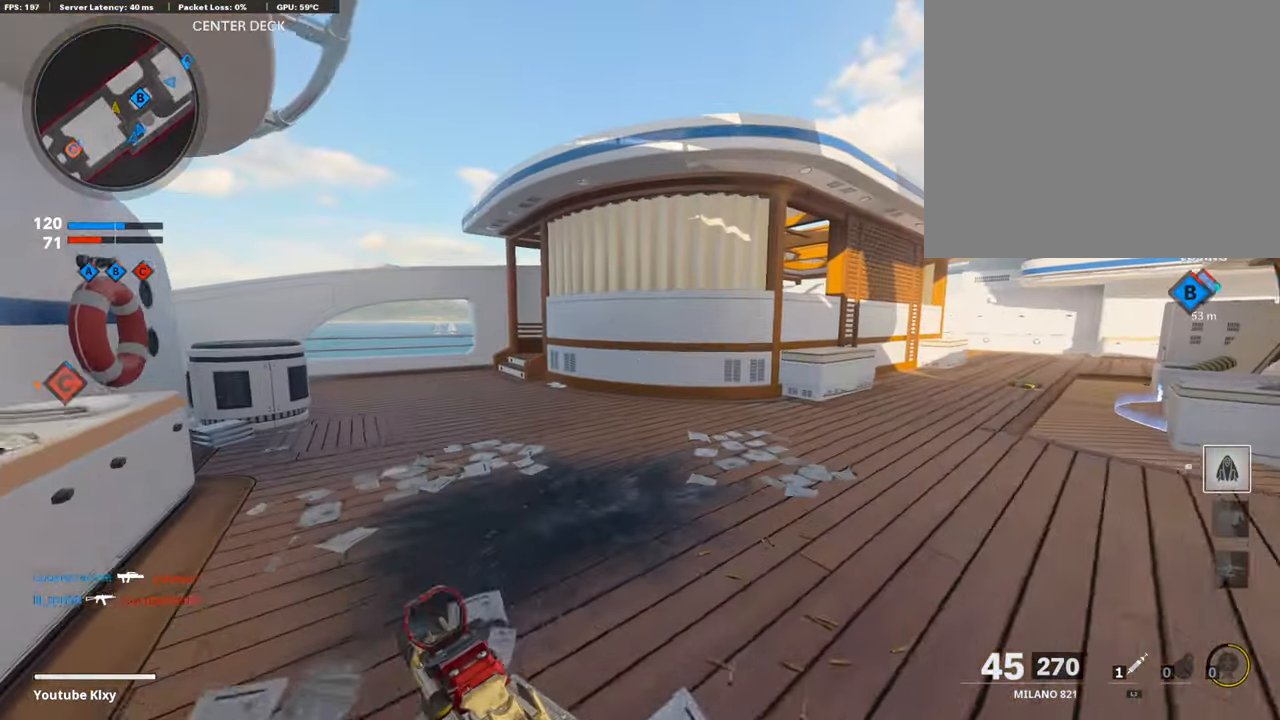
{"buttons": [], "left_stick": "up", "right_stick": "right", "events": [[286, "right_stick", "right"]]}
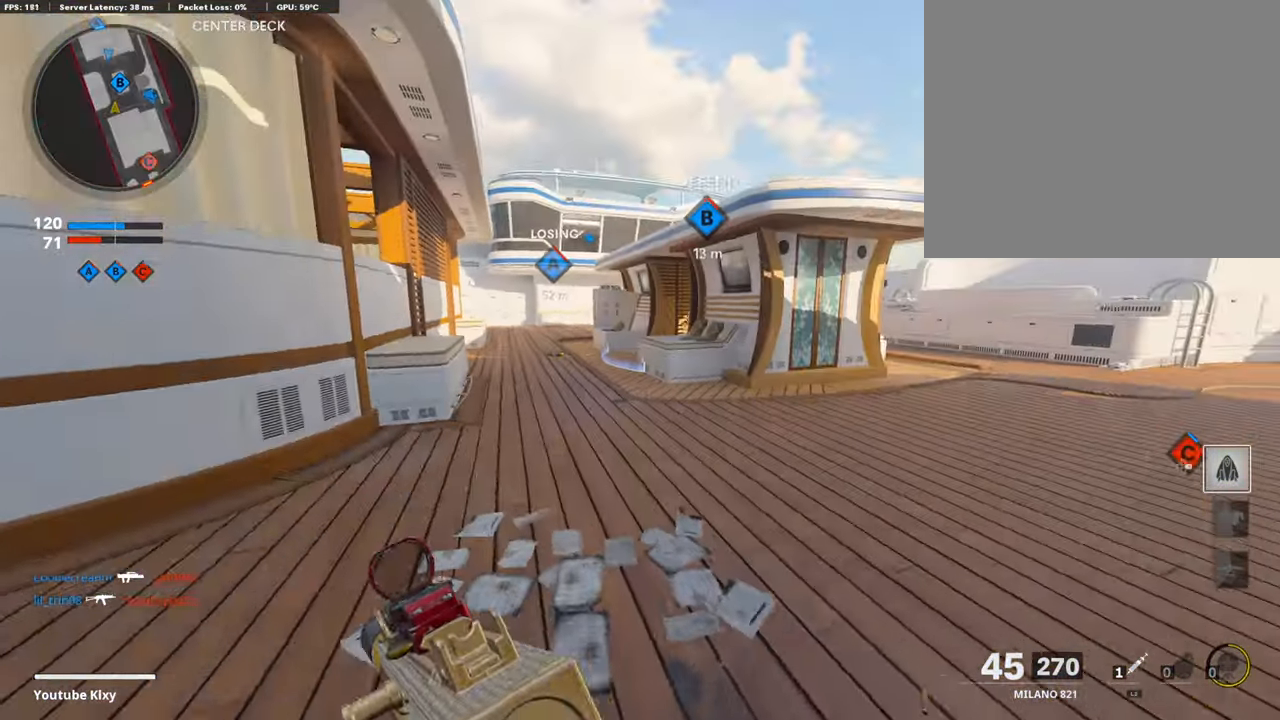
{"buttons": [], "left_stick": "up-right", "right_stick": "center", "events": [[17, "CROSS", "down"], [17, "right_stick", "center"], [51, "L1", "down"], [152, "CROSS", "up"], [321, "right_stick", "right"], [354, "left_stick", "up-right"], [472, "L1", "up"], [489, "right_stick", "center"]]}
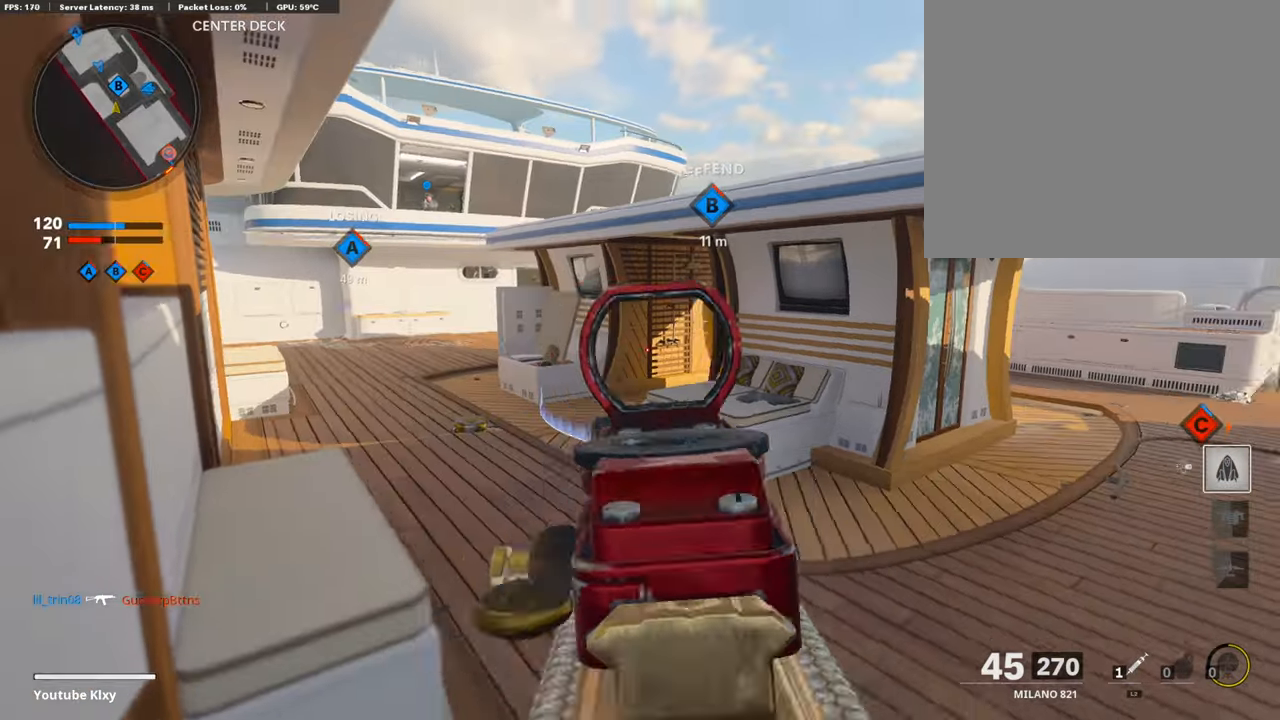
{"buttons": ["L3"], "left_stick": "up", "right_stick": "left", "events": [[84, "TRIANGLE", "down"], [169, "TRIANGLE", "up"], [202, "L3", "down"], [337, "left_stick", "up"], [472, "right_stick", "left"]]}
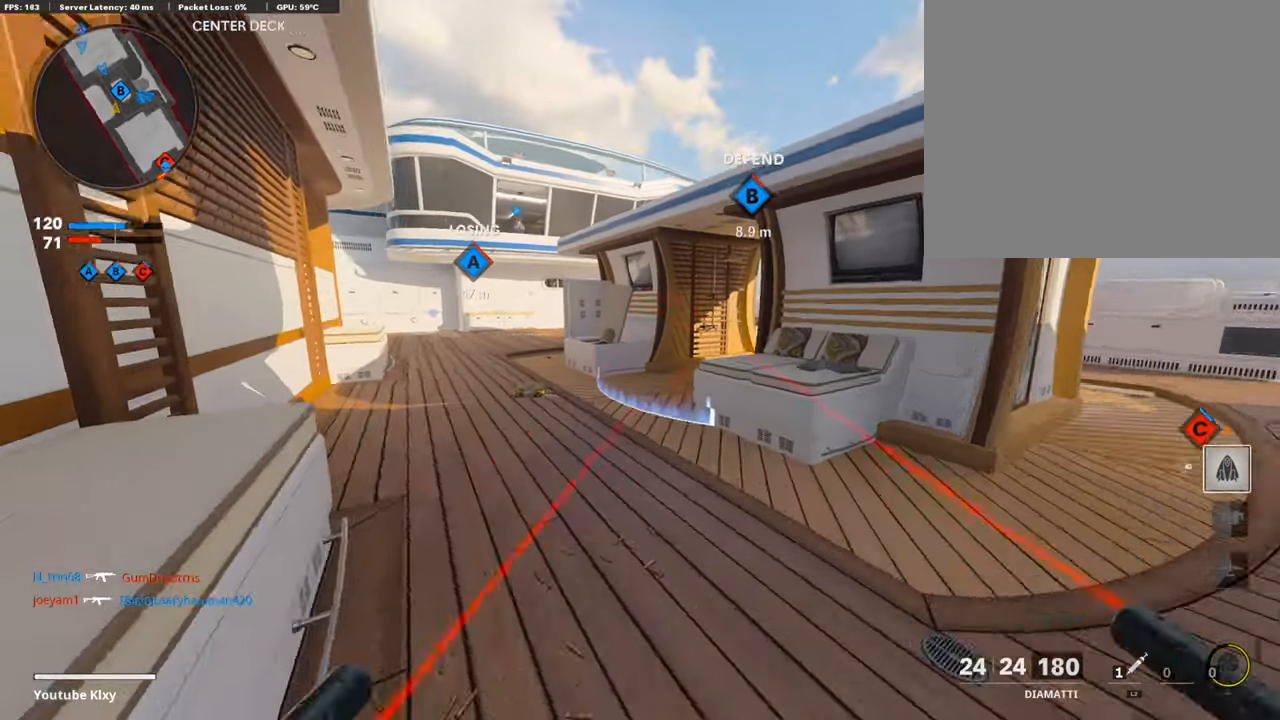
{"buttons": [], "left_stick": "up-right", "right_stick": "center", "events": [[50, "left_stick", "up-left"], [50, "right_stick", "center"], [118, "TRIANGLE", "down"], [185, "TRIANGLE", "up"], [286, "L3", "up"], [320, "left_stick", "up"], [421, "left_stick", "up-right"]]}
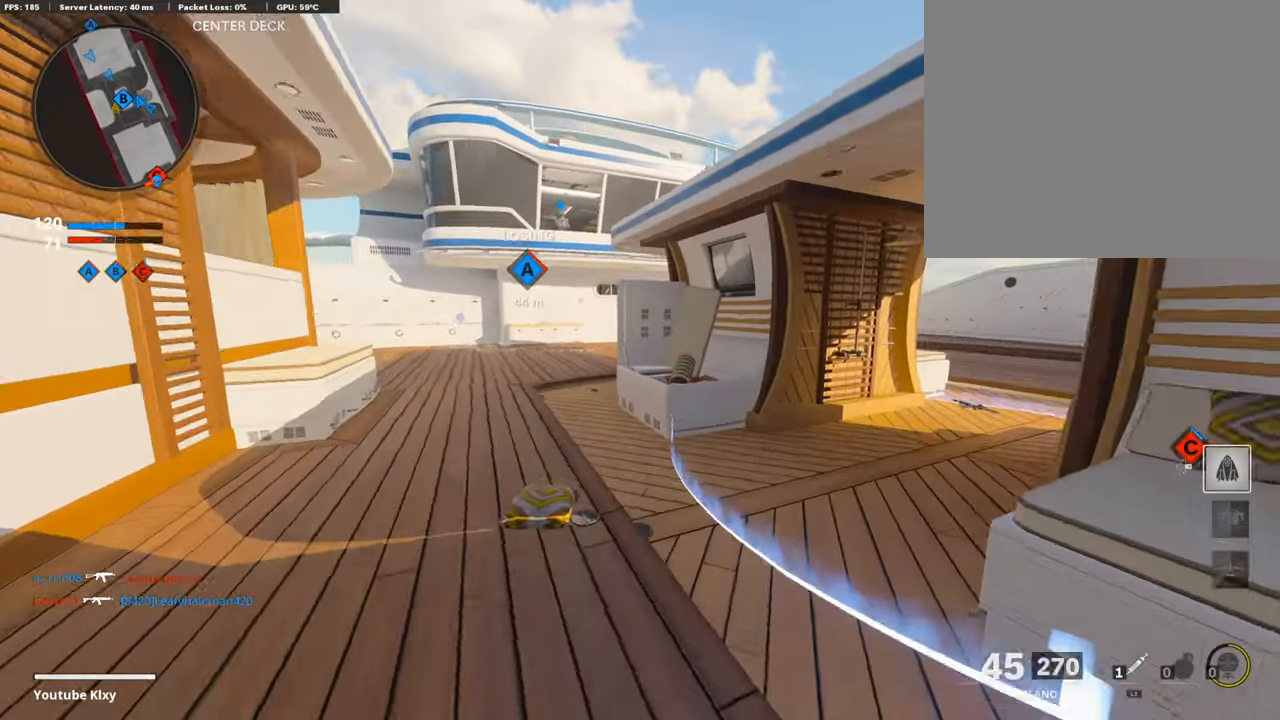
{"buttons": [], "left_stick": "right", "right_stick": "right", "events": [[51, "R3", "down"], [203, "R3", "up"], [203, "right_stick", "left"], [321, "R3", "down"], [321, "right_stick", "center"], [422, "R3", "up"], [422, "right_stick", "right"], [456, "left_stick", "right"]]}
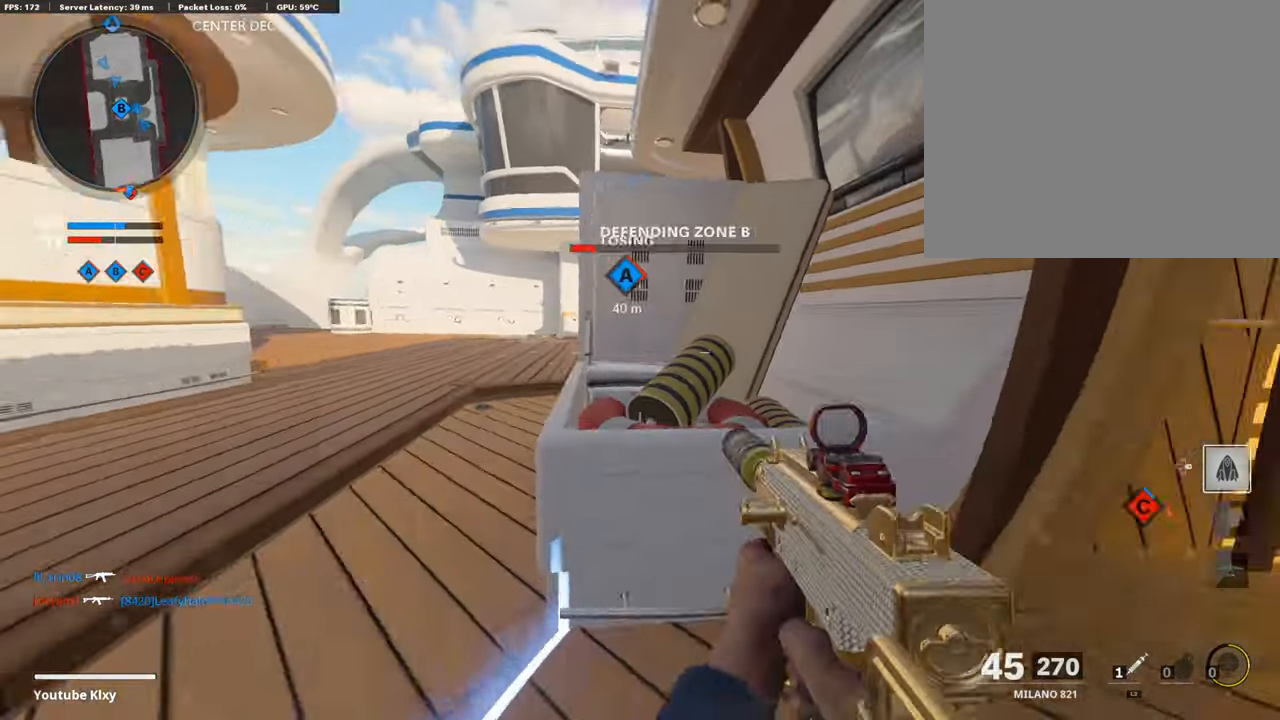
{"buttons": ["L3"], "left_stick": "up", "right_stick": "left", "events": [[169, "left_stick", "up-right"], [186, "SQUARE", "down"], [236, "L3", "down"], [236, "right_stick", "center"], [287, "SQUARE", "up"], [287, "left_stick", "up"], [337, "right_stick", "left"]]}
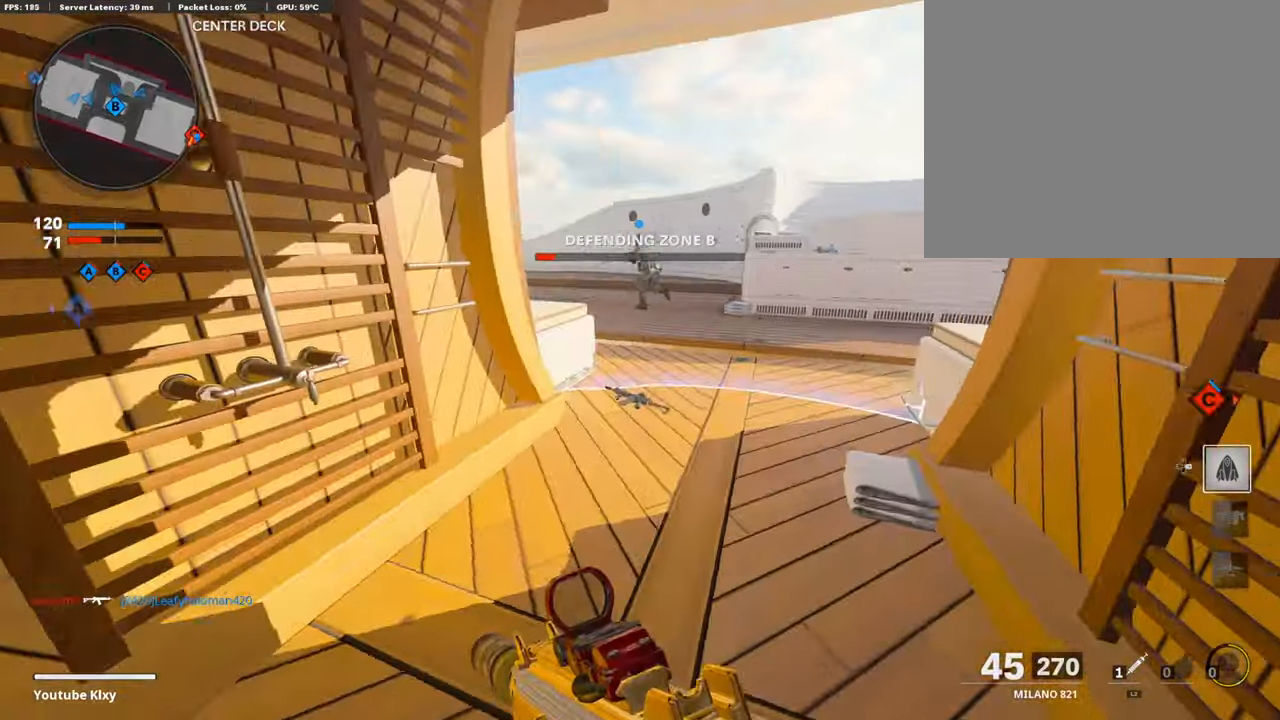
{"buttons": [], "left_stick": "up", "right_stick": "left", "events": [[17, "right_stick", "center"], [34, "L3", "up"], [202, "right_stick", "left"], [354, "right_stick", "center"], [506, "right_stick", "left"]]}
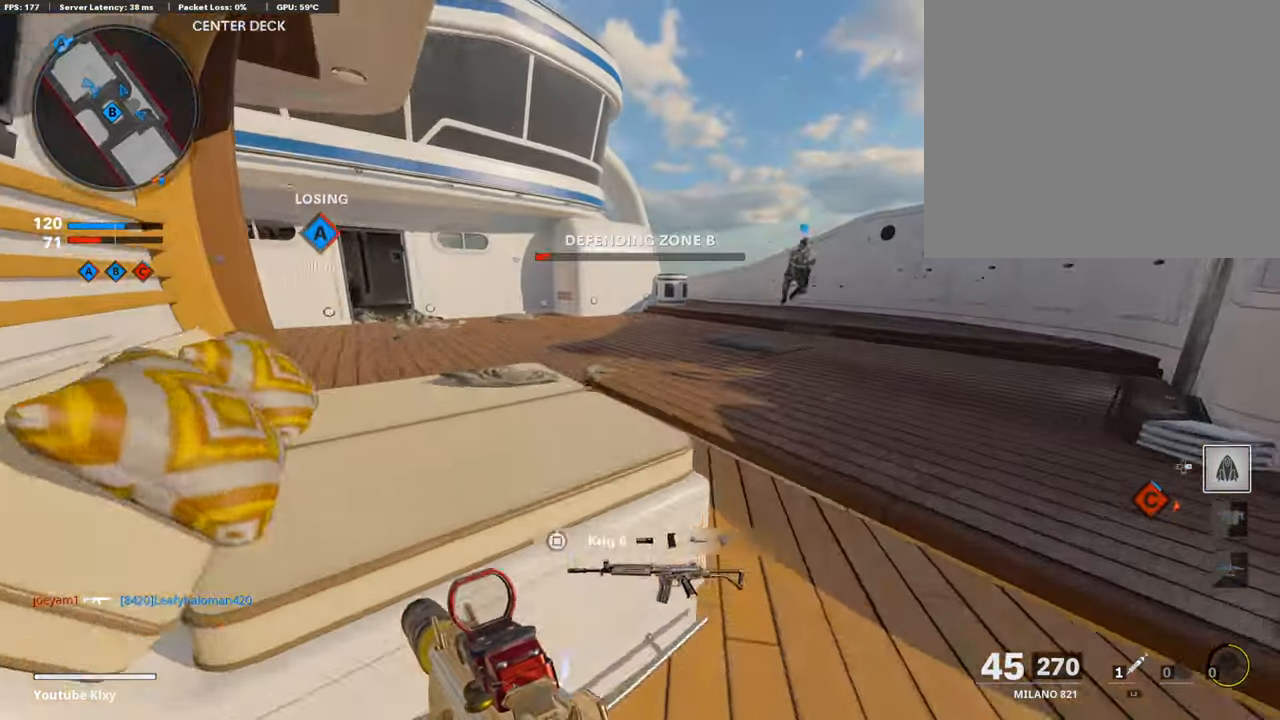
{"buttons": [], "left_stick": "up", "right_stick": "center", "events": [[219, "right_stick", "center"]]}
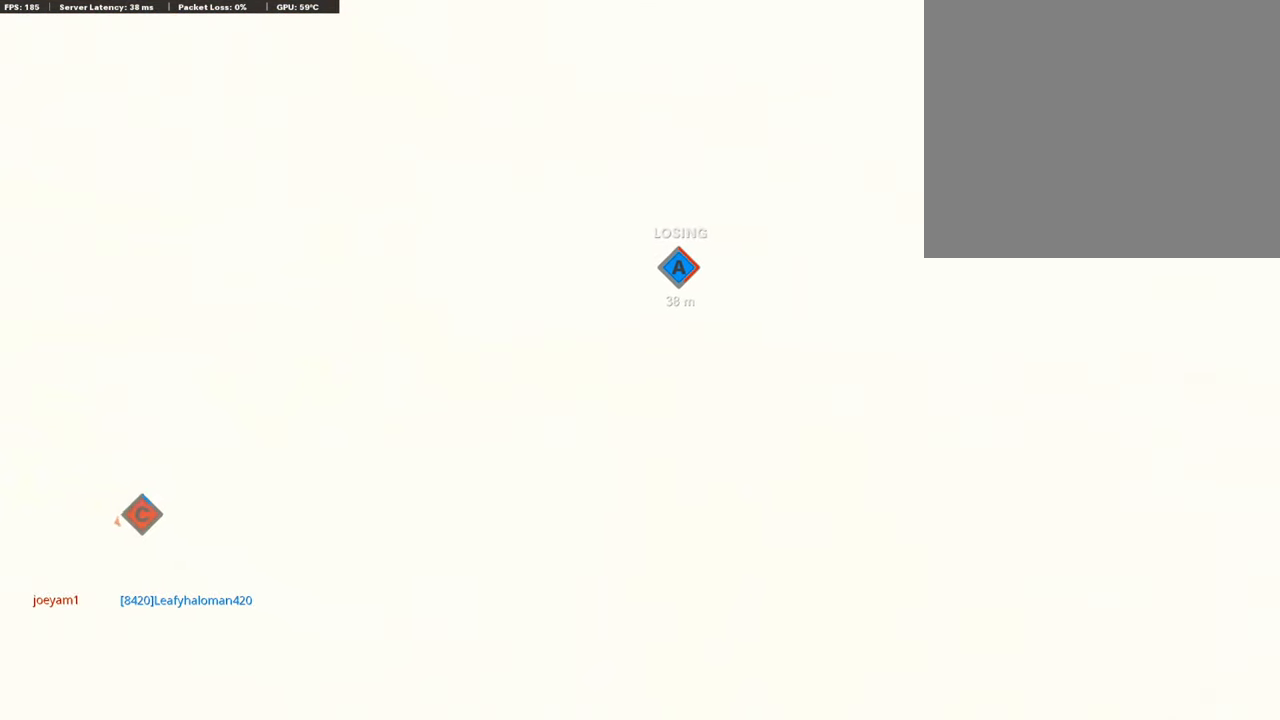
{"buttons": ["TOUCHPAD"], "left_stick": "center", "right_stick": "center", "events": [[34, "CROSS", "down"], [135, "CROSS", "up"], [169, "left_stick", "up-left"], [219, "TRIANGLE", "down"], [287, "TRIANGLE", "up"], [287, "left_stick", "center"], [405, "TOUCHPAD", "down"]]}
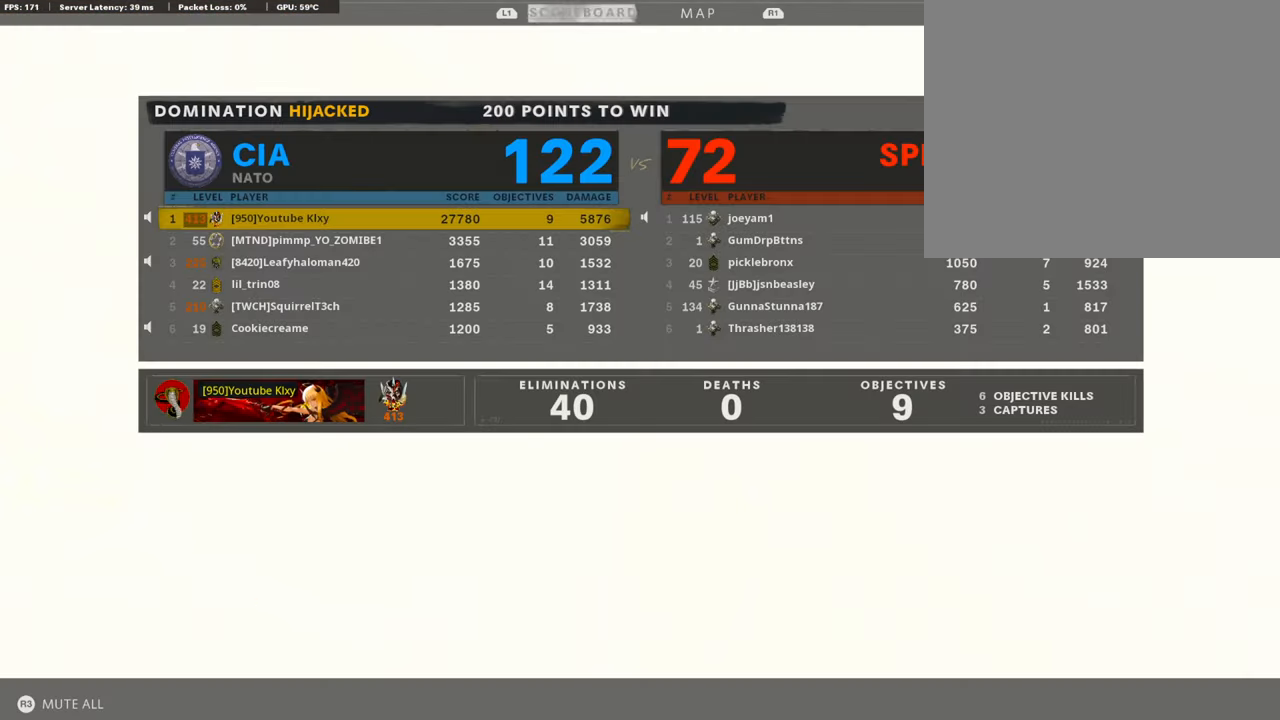
{"buttons": ["TOUCHPAD"], "left_stick": "center", "right_stick": "center", "events": [[67, "TOUCHPAD", "up"], [421, "TOUCHPAD", "down"]]}
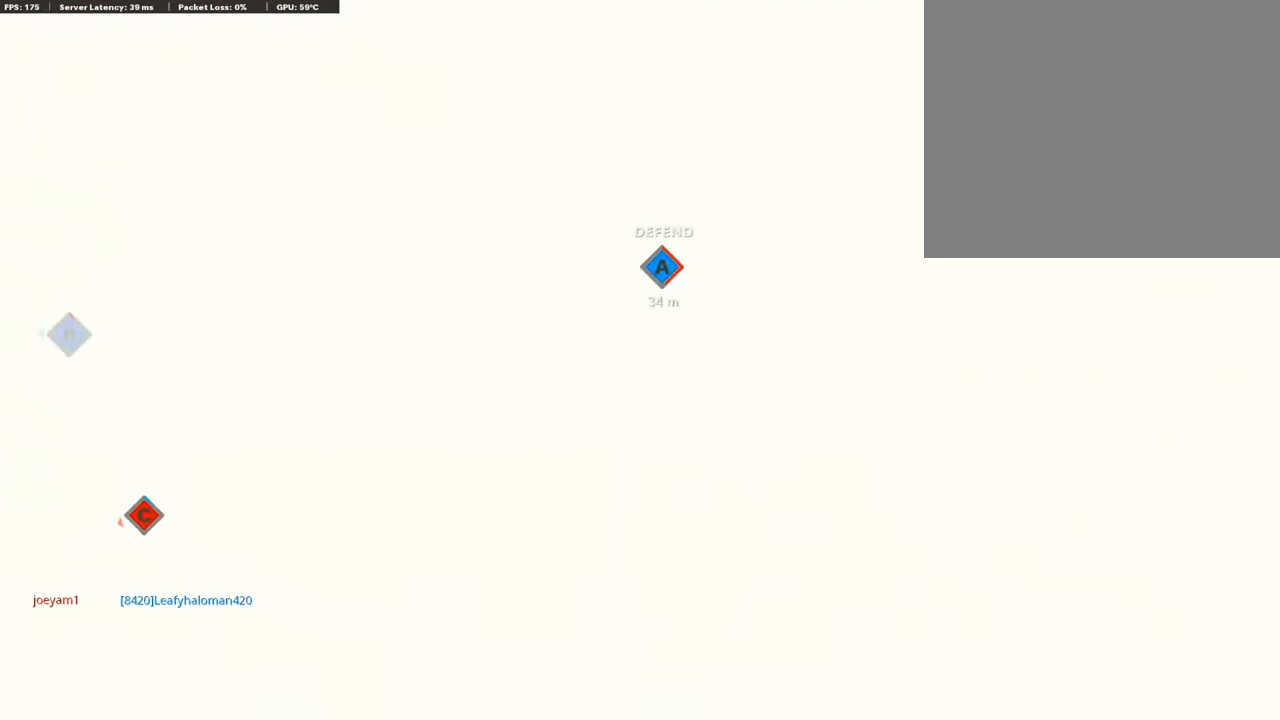
{"buttons": ["TOUCHPAD"], "left_stick": "center", "right_stick": "center", "events": [[50, "TOUCHPAD", "up"], [118, "TOUCHPAD", "down"], [202, "TOUCHPAD", "up"], [404, "TOUCHPAD", "down"]]}
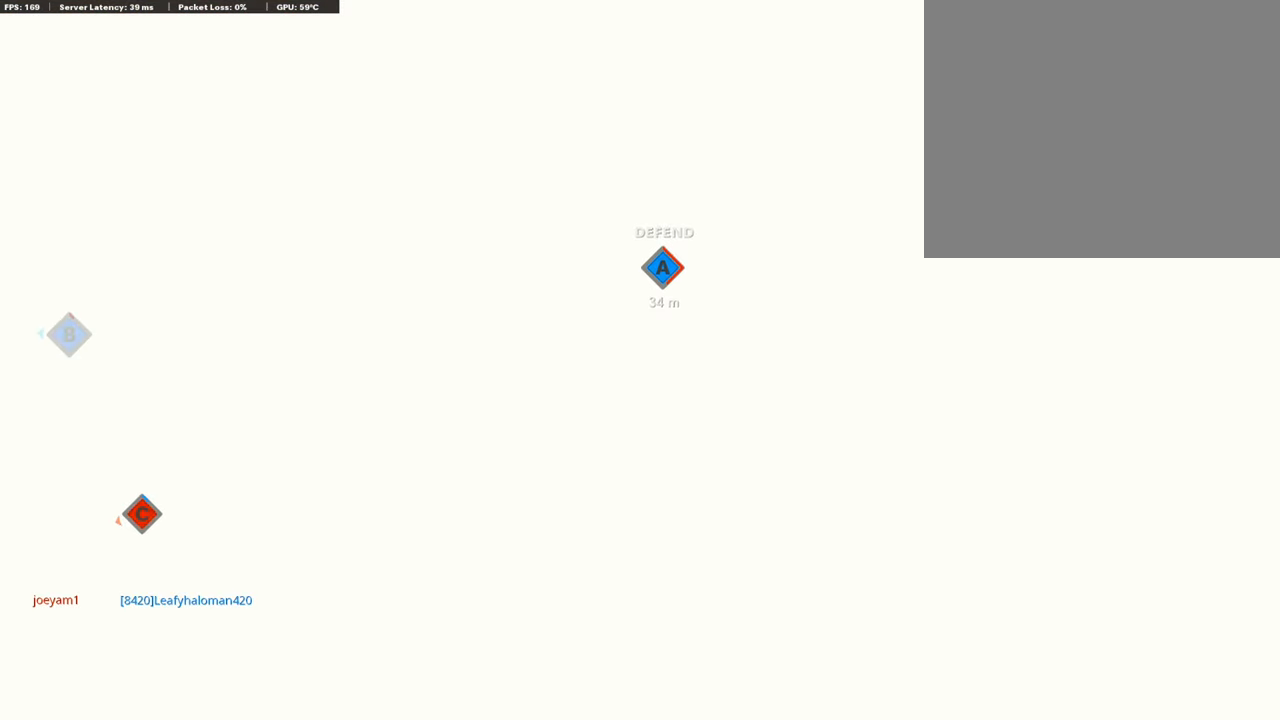
{"buttons": [], "left_stick": "center", "right_stick": "center", "events": [[68, "TOUCHPAD", "up"], [118, "TOUCHPAD", "down"], [236, "TOUCHPAD", "up"]]}
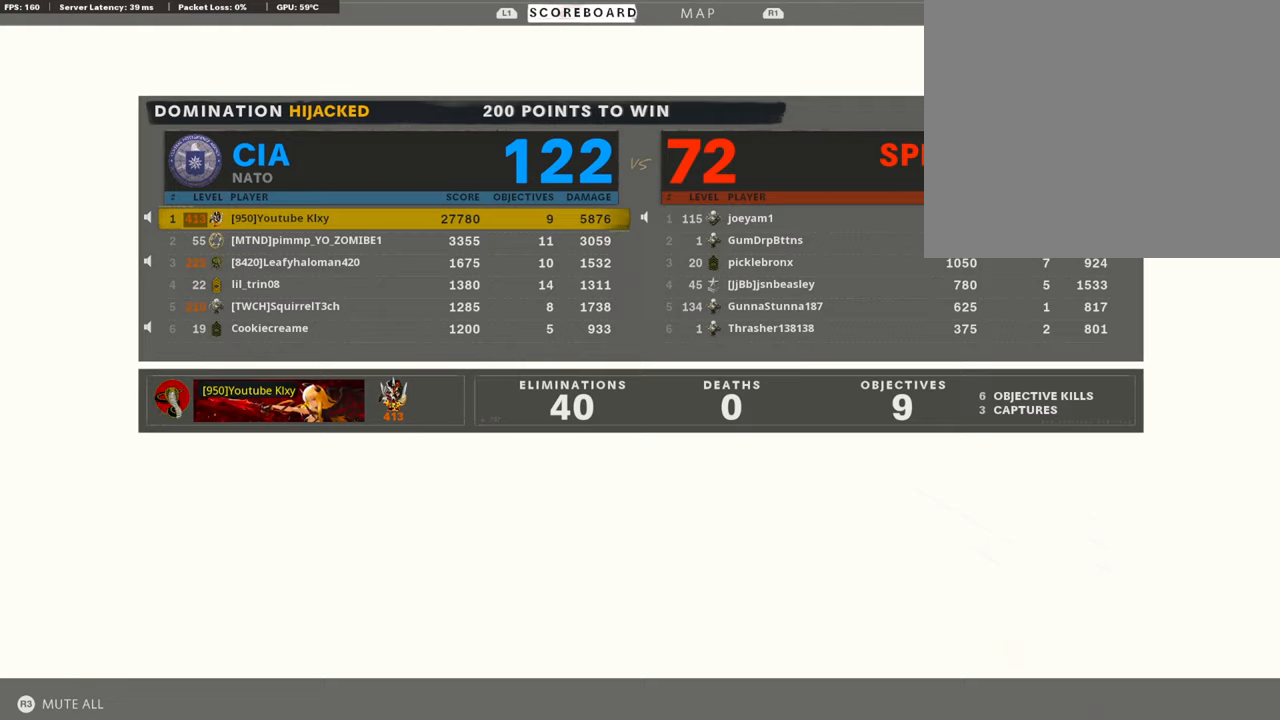
{"buttons": [], "left_stick": "center", "right_stick": "center", "events": []}
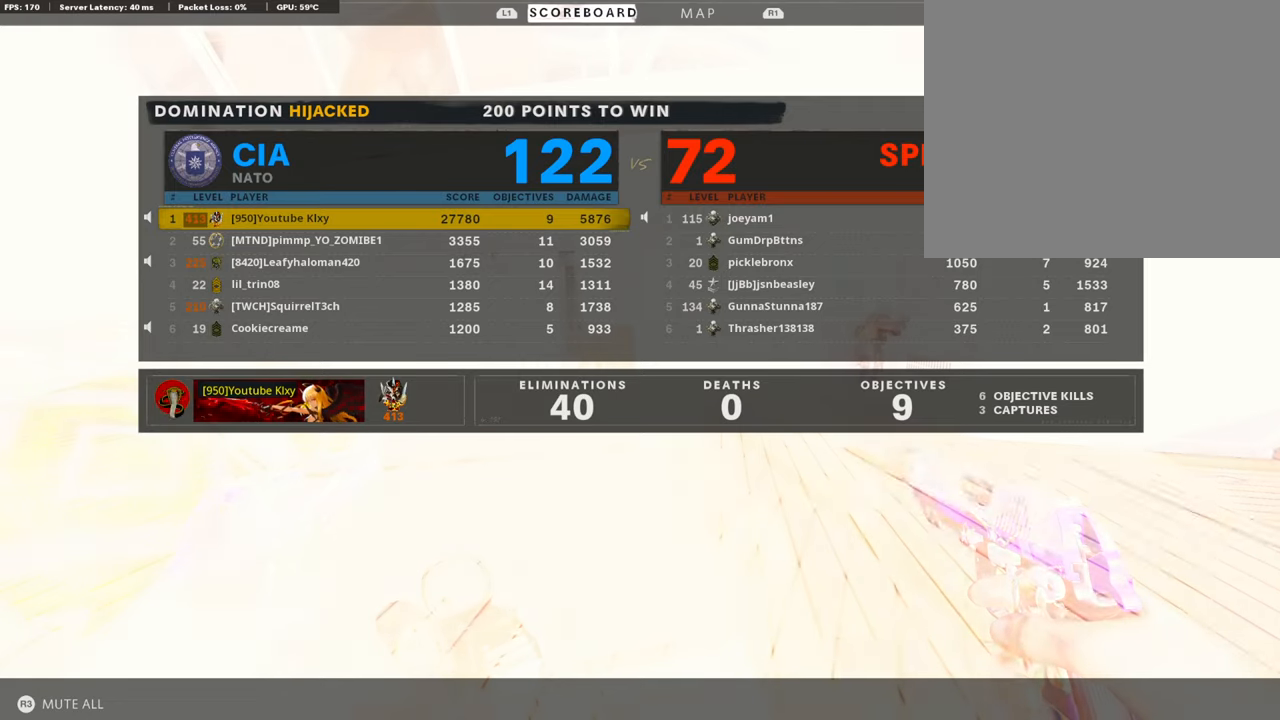
{"buttons": [], "left_stick": "center", "right_stick": "center", "events": []}
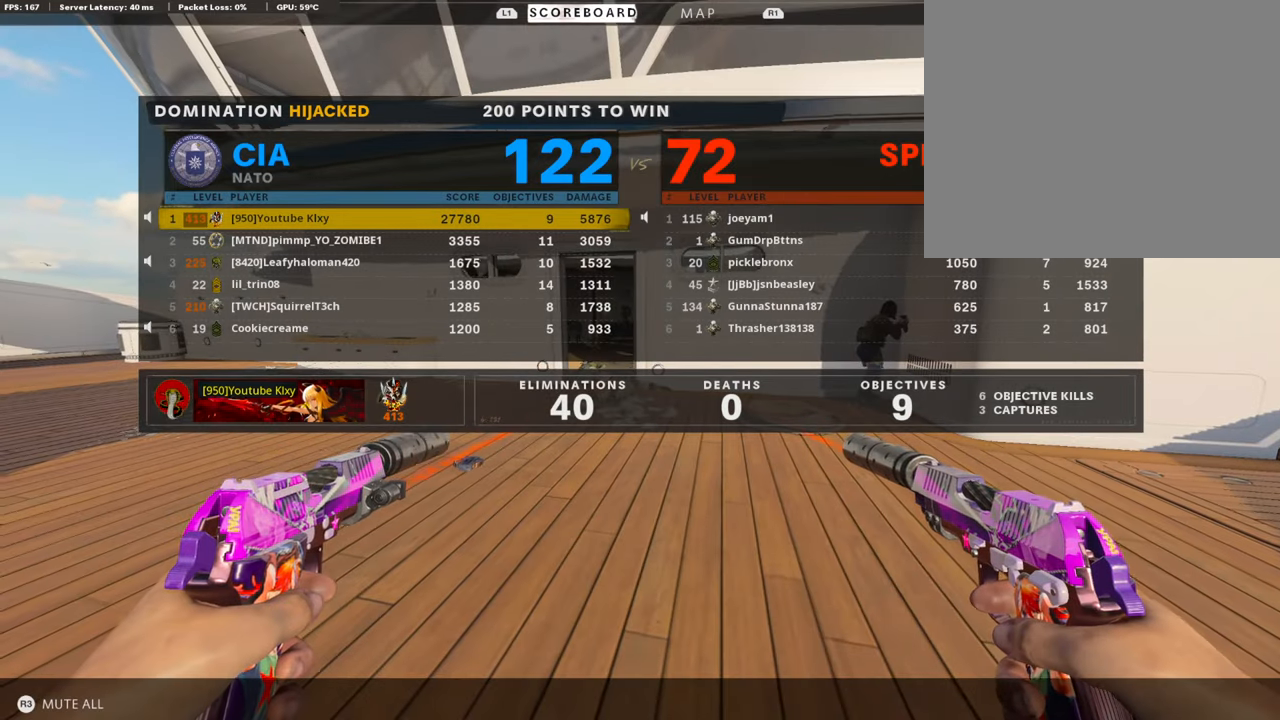
{"buttons": ["TOUCHPAD"], "left_stick": "center", "right_stick": "center", "events": [[269, "TOUCHPAD", "down"], [337, "TOUCHPAD", "up"], [472, "TOUCHPAD", "down"]]}
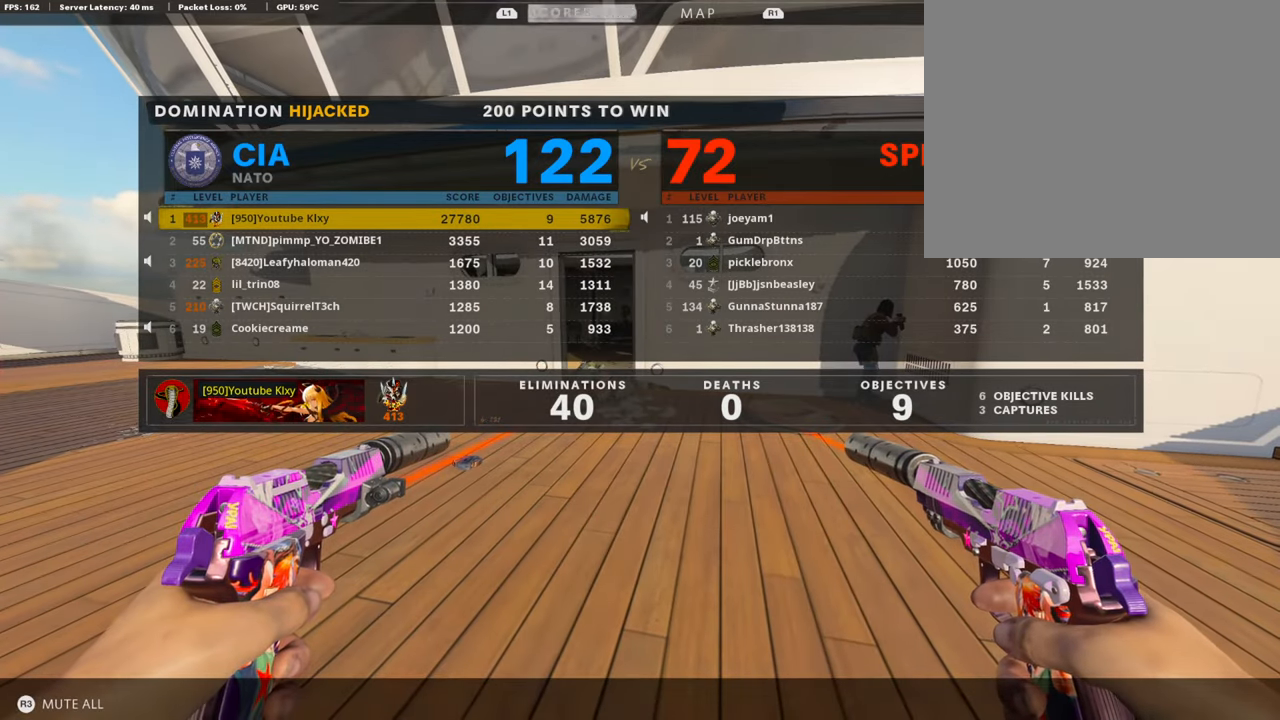
{"buttons": [], "left_stick": "center", "right_stick": "center", "events": [[51, "TOUCHPAD", "up"]]}
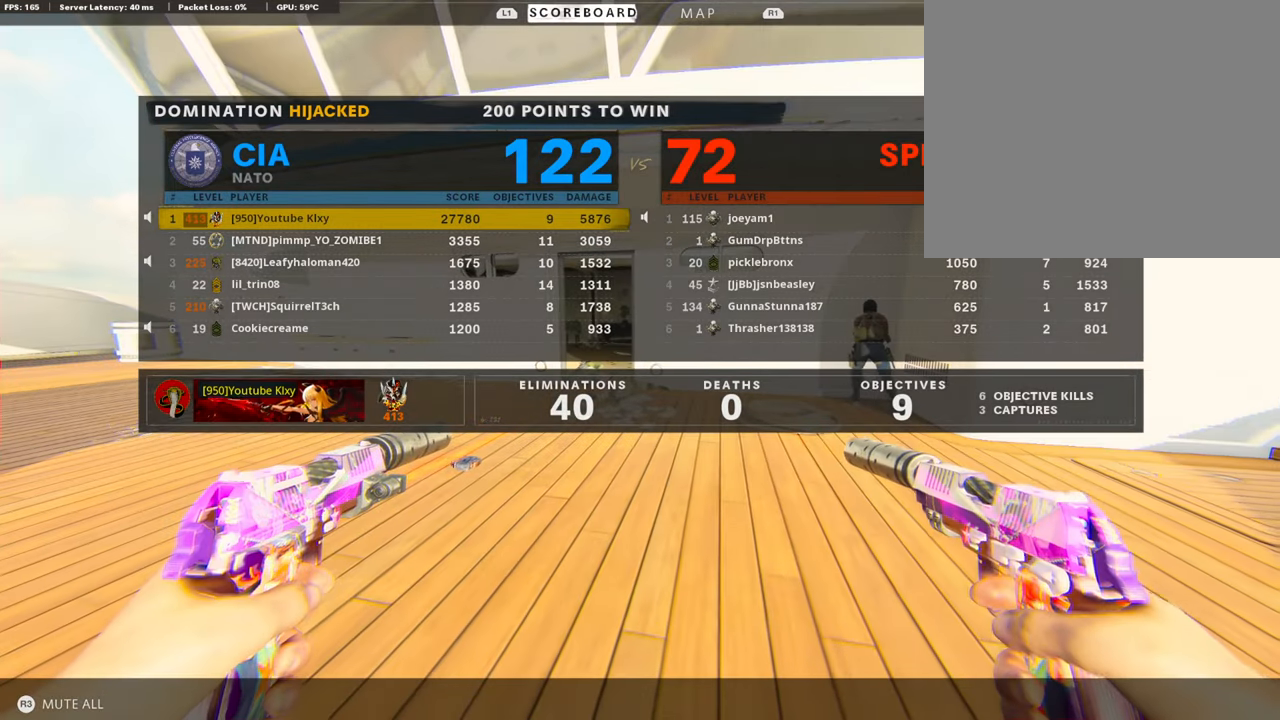
{"buttons": [], "left_stick": "center", "right_stick": "center", "events": [[67, "TOUCHPAD", "down"], [202, "TOUCHPAD", "up"], [286, "TOUCHPAD", "down"], [404, "TOUCHPAD", "up"]]}